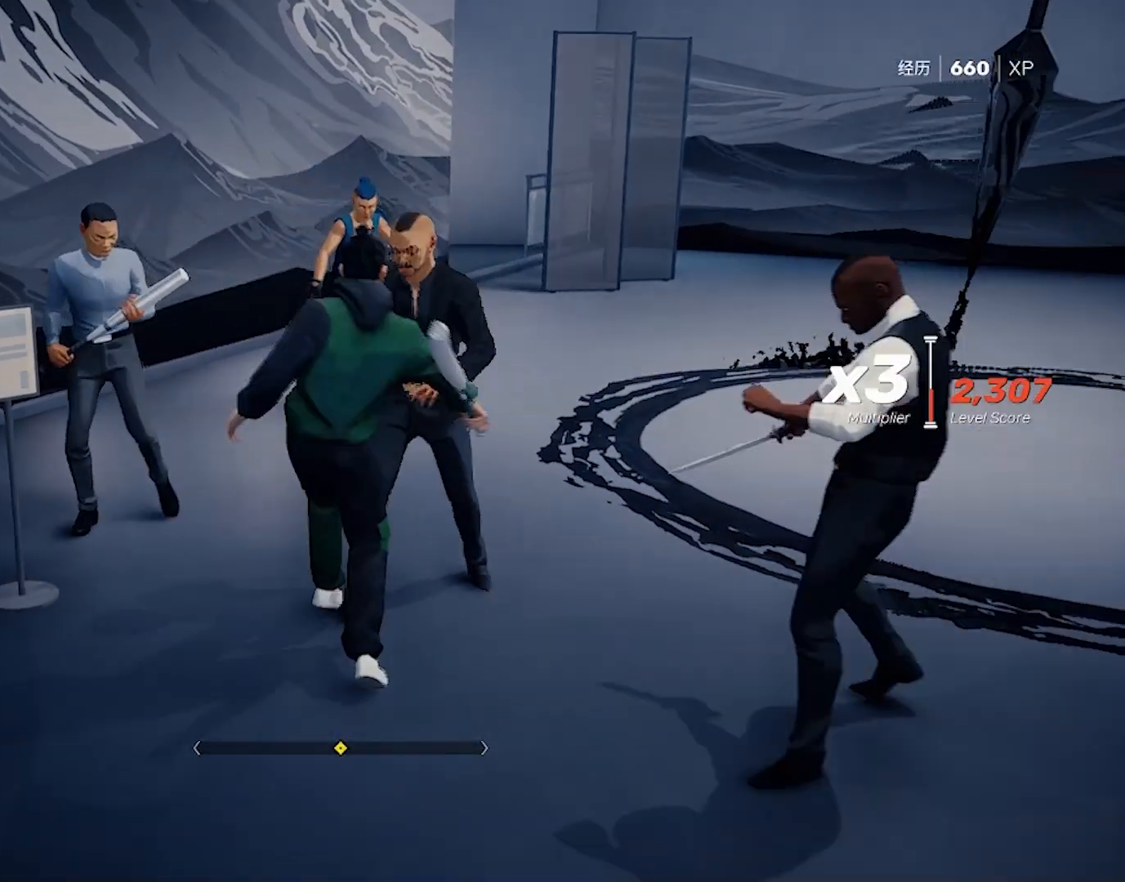
Gameplay with keyboard and mouse; each line is a JSON object with the keys and mouse buttons held at the frame after it. "events" lists presses ("down") and releases ("up") of "4", "a", "c", "d", "e", "f", "q", "r", "s", "shift", "space", "tab", "w", "x", "z", "mouse_left" and "mouse_right" between this image and that frame as [ms after this image, input, new state], when the widget could be followed in between. "mouse_left", "mouse_right" = the "left", "right" buttons of the "mouse" list. No other keys are recorded. Not read: mouse_move mouse_wheel.
{"keys": ["shift"], "mouse": [], "events": [[117, "mouse_right", "down"], [483, "mouse_right", "up"]]}
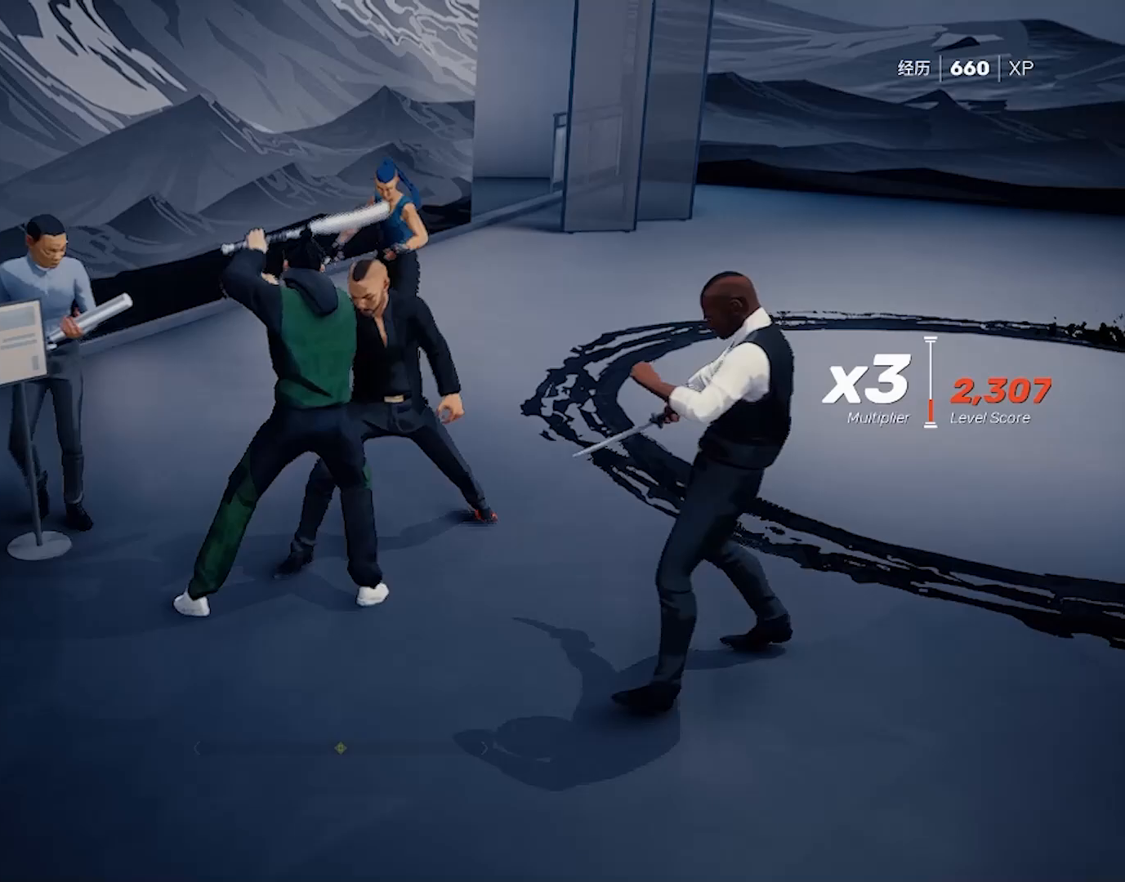
{"keys": ["s", "shift"], "mouse": [], "events": [[367, "s", "down"]]}
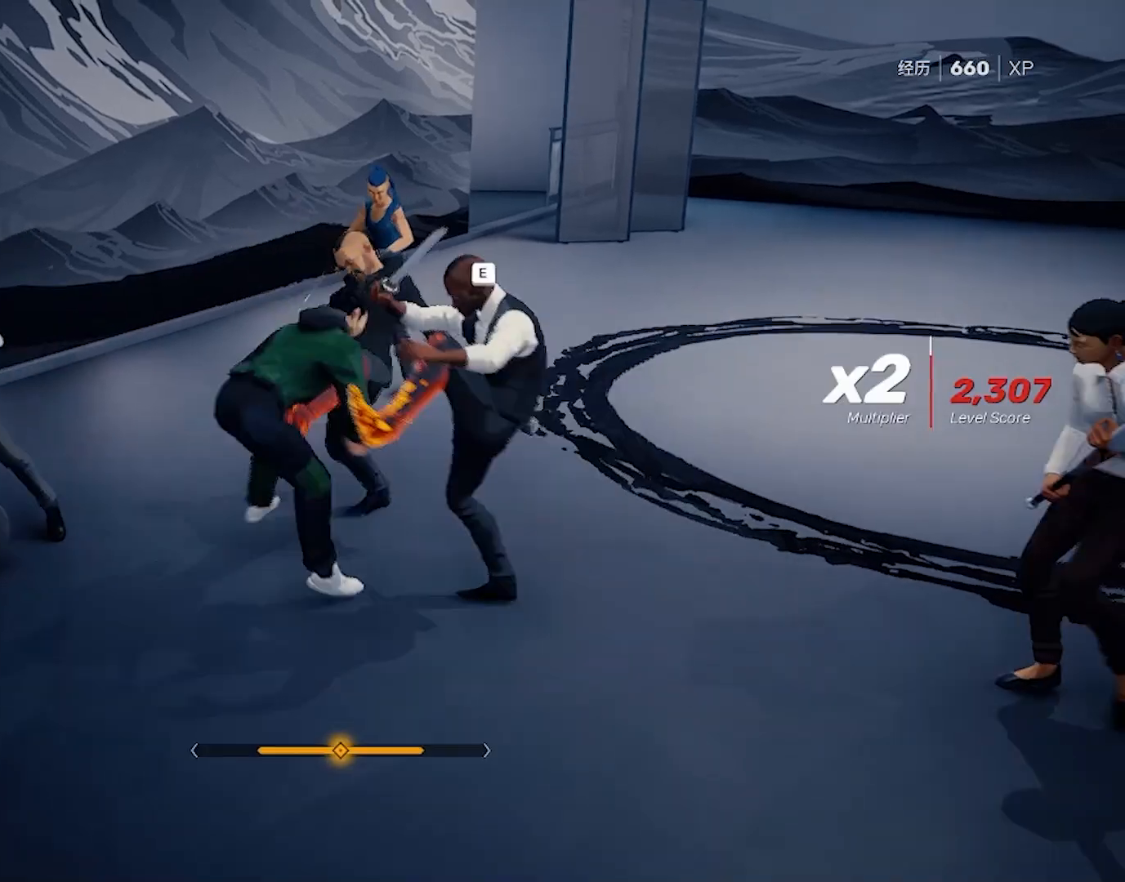
{"keys": ["shift"], "mouse": [], "events": [[50, "s", "up"], [100, "s", "down"], [150, "s", "up"], [200, "s", "down"], [233, "s", "up"], [283, "s", "down"], [333, "s", "up"]]}
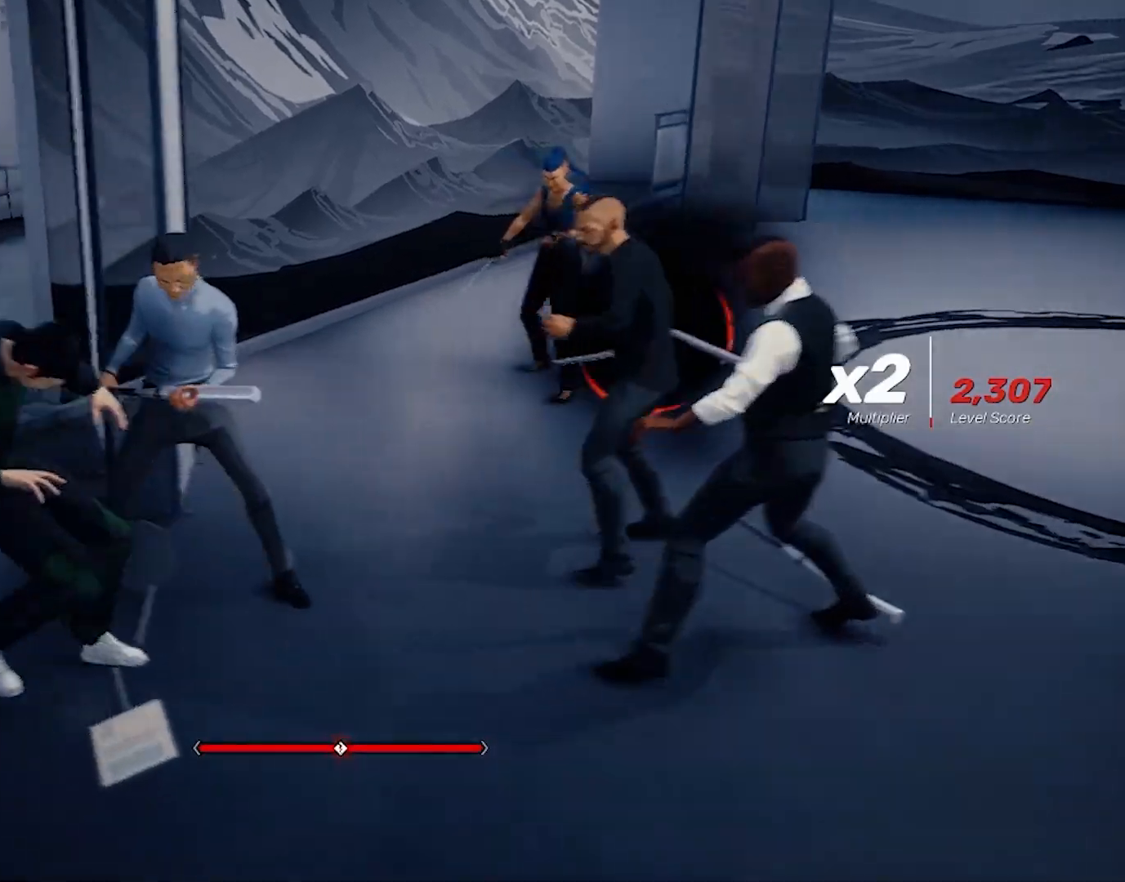
{"keys": ["shift"], "mouse": [], "events": []}
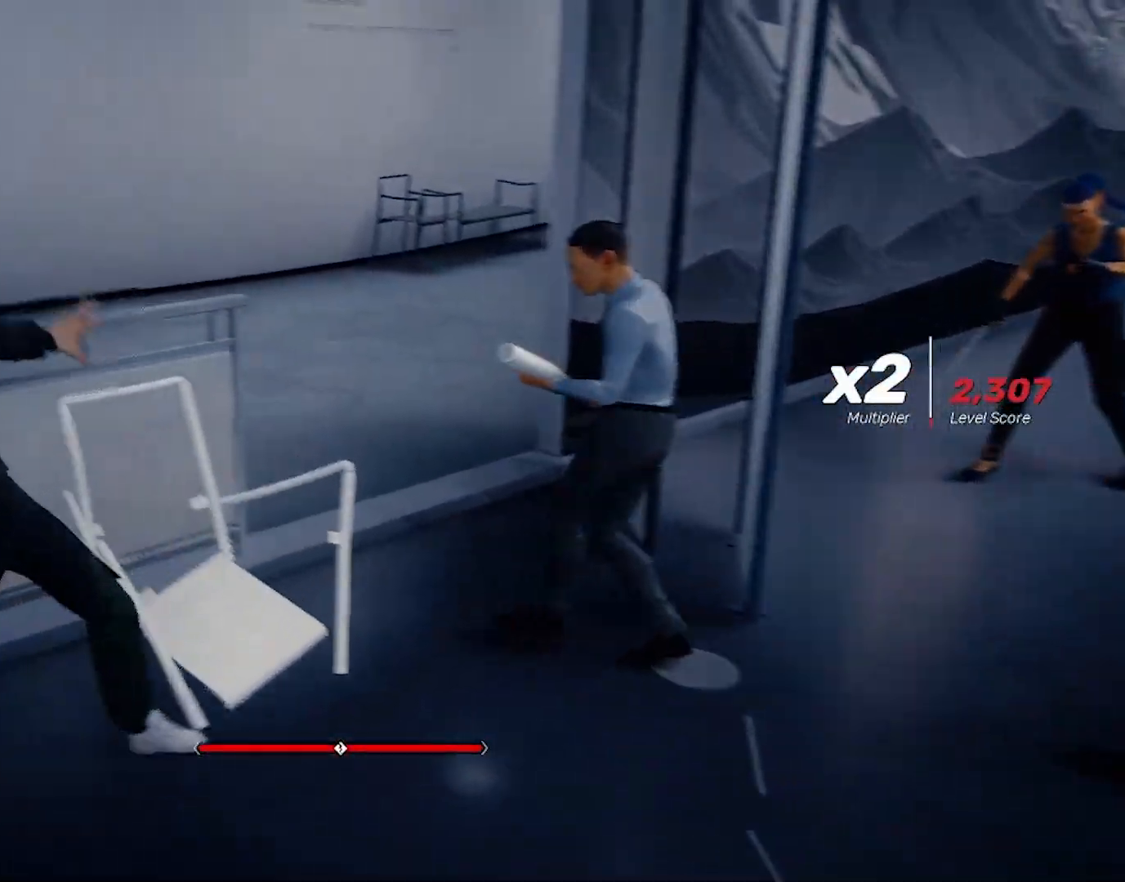
{"keys": ["s", "shift"], "mouse": [], "events": [[500, "s", "down"]]}
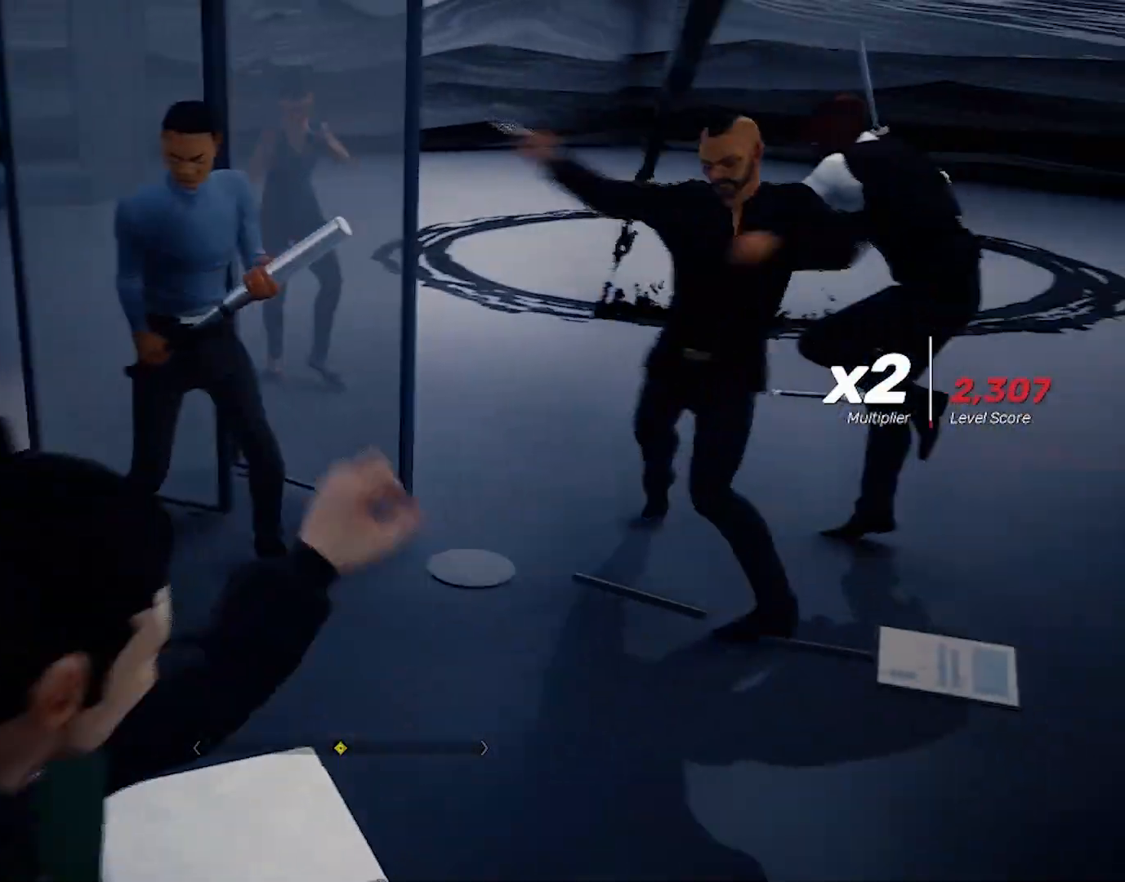
{"keys": ["shift"], "mouse": [], "events": [[100, "s", "up"], [150, "s", "down"], [183, "s", "up"], [233, "s", "down"], [283, "s", "up"], [350, "s", "down"], [383, "s", "up"], [433, "s", "down"], [483, "s", "up"]]}
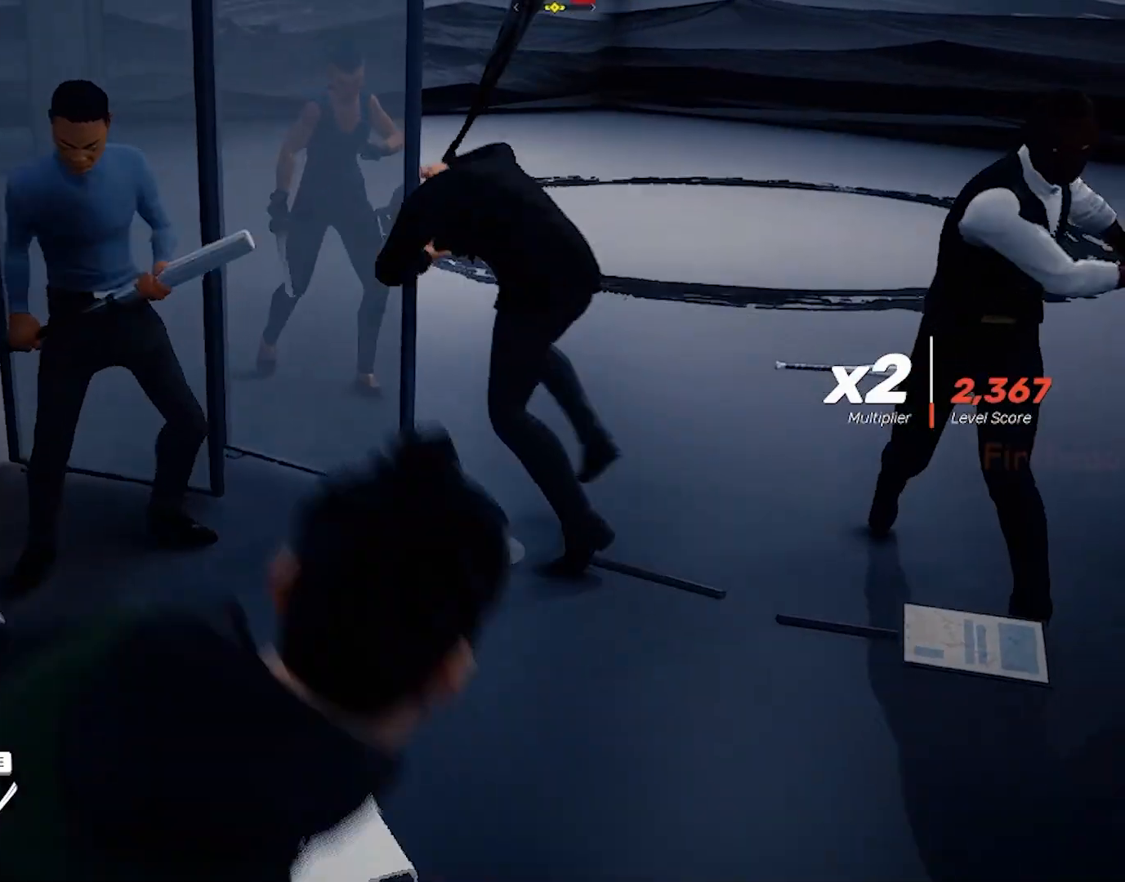
{"keys": ["shift"], "mouse": [], "events": [[33, "s", "down"], [117, "s", "up"]]}
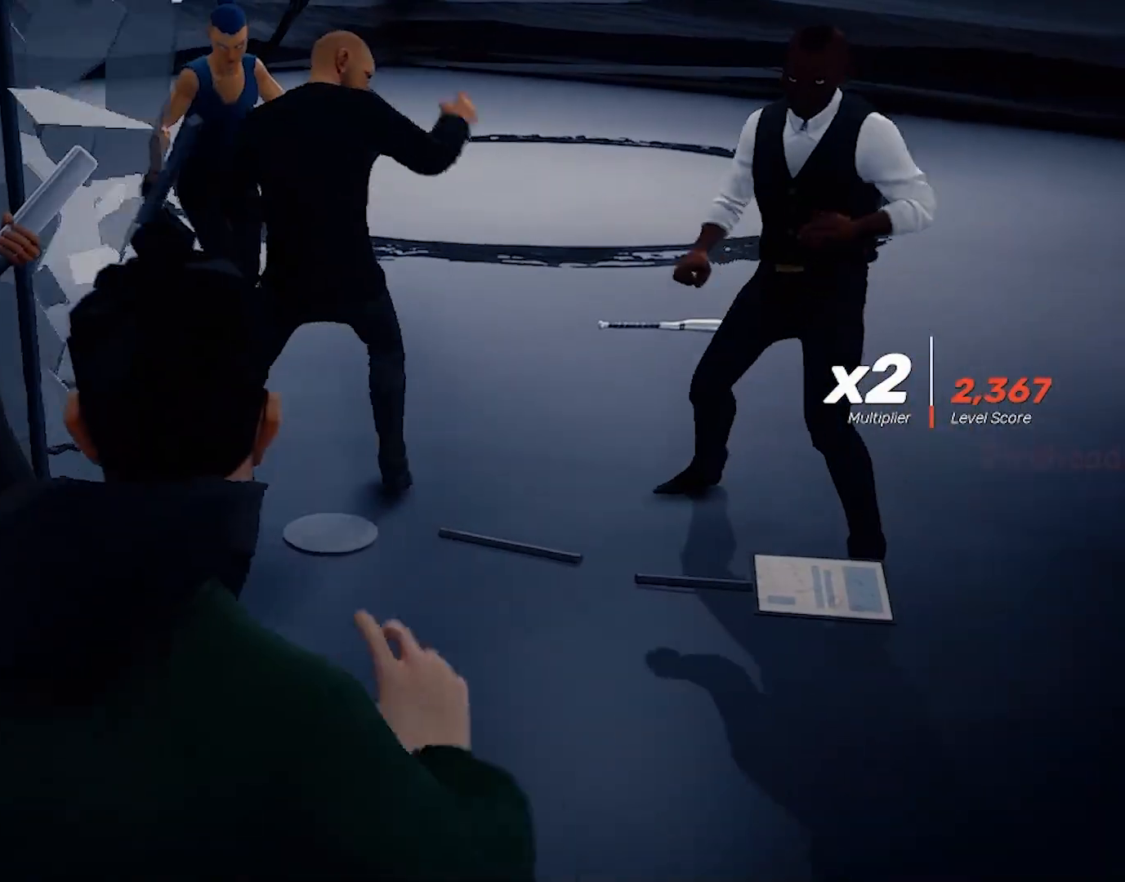
{"keys": [], "mouse": [], "events": [[500, "shift", "up"]]}
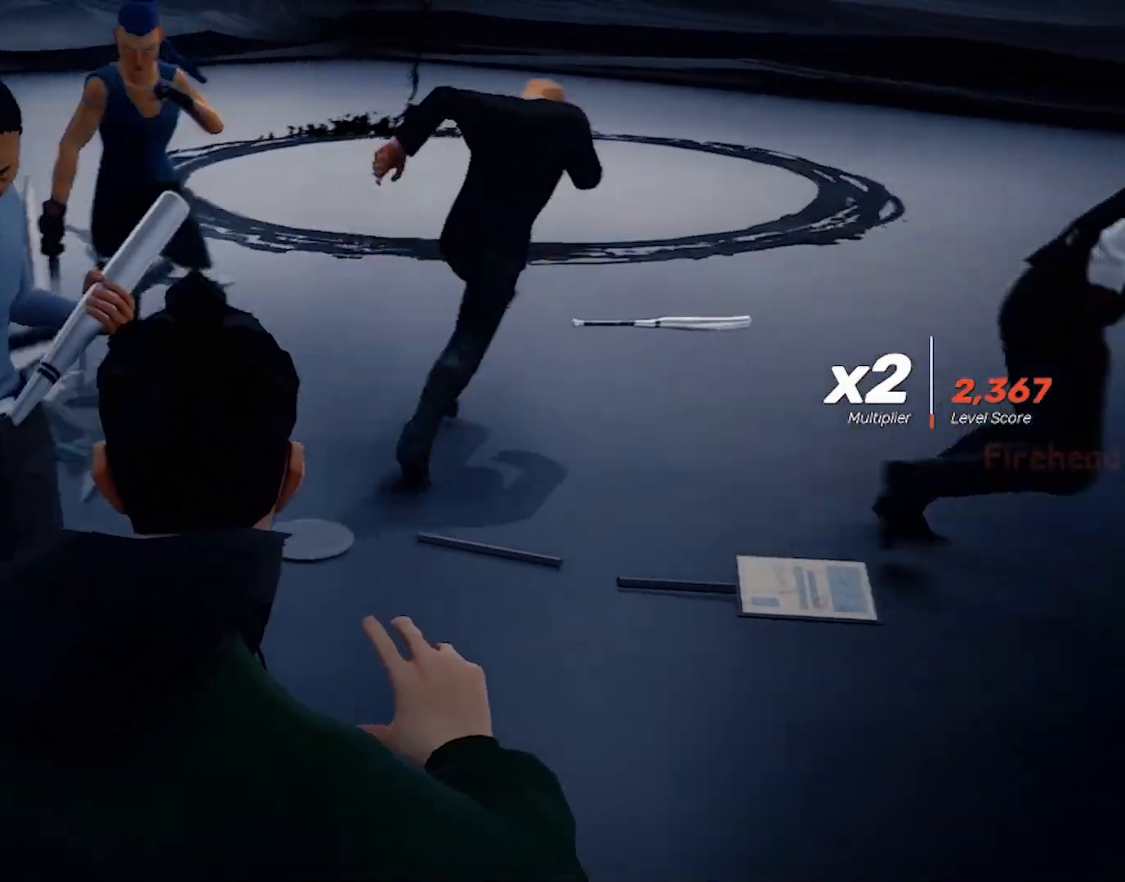
{"keys": ["a", "space"], "mouse": [], "events": [[133, "a", "down"], [233, "space", "down"], [367, "space", "up"], [467, "space", "down"]]}
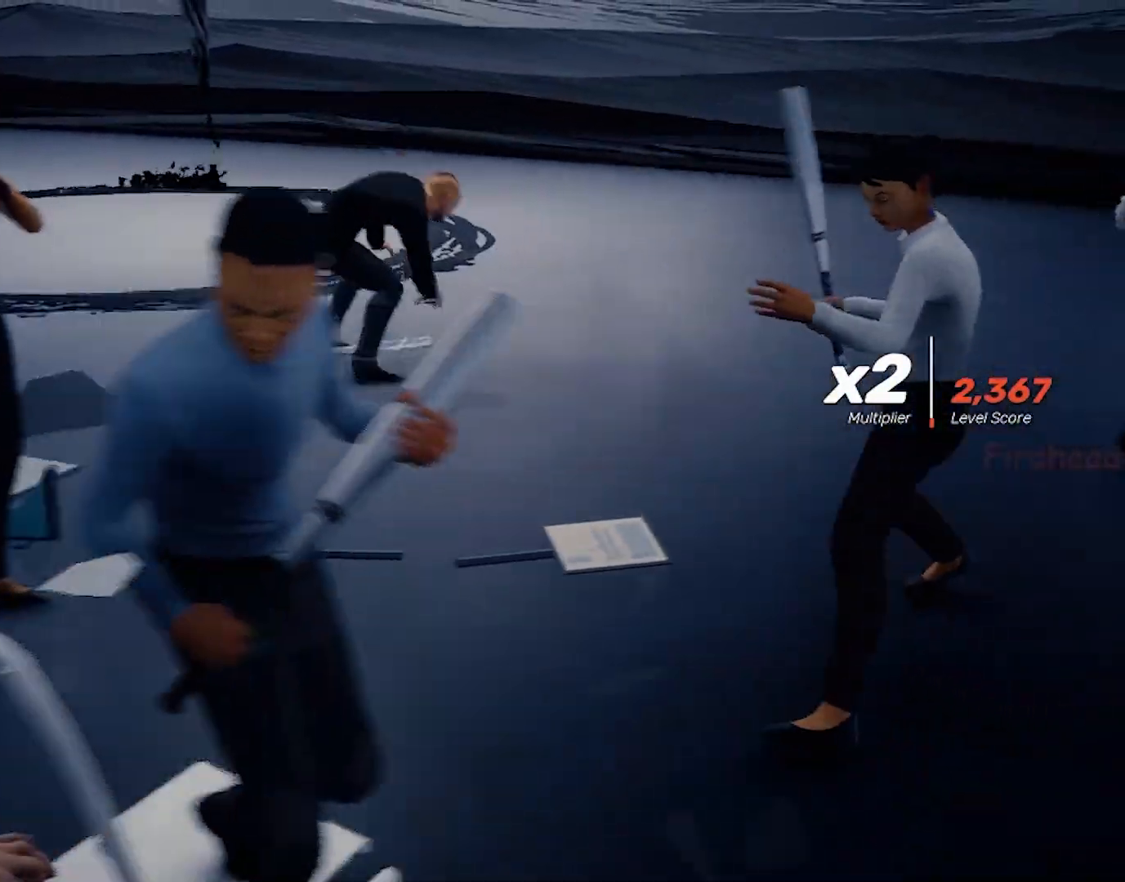
{"keys": ["a", "space"], "mouse": [], "events": [[100, "space", "up"], [250, "space", "down"], [383, "space", "up"], [483, "space", "down"]]}
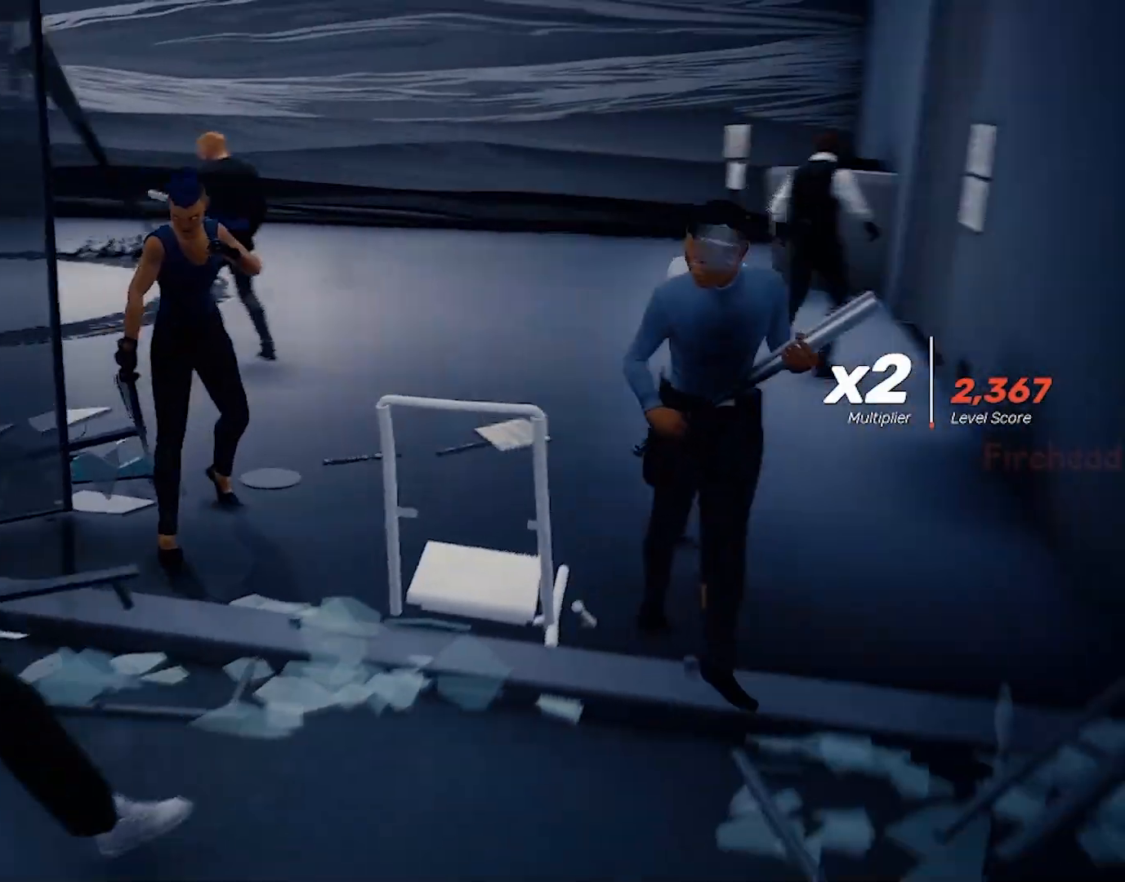
{"keys": [], "mouse": [], "events": [[67, "space", "up"], [300, "a", "up"]]}
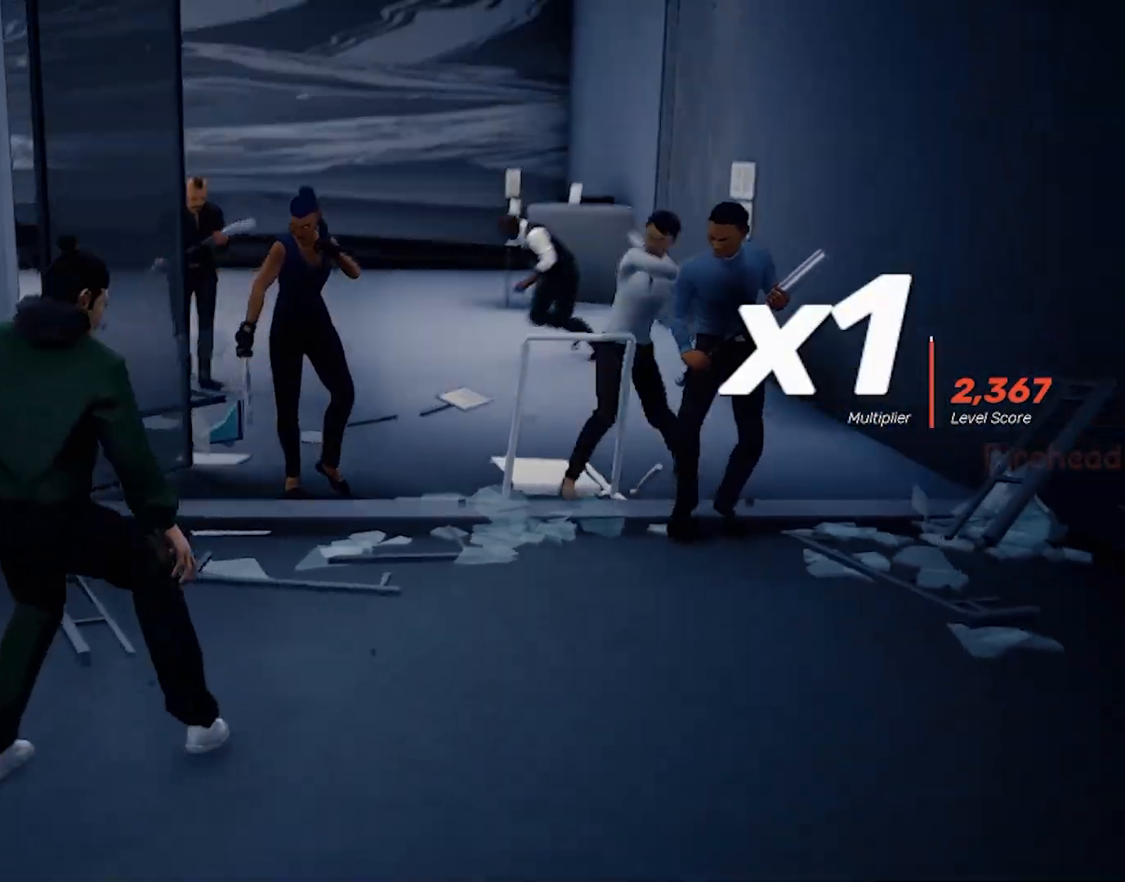
{"keys": ["space", "w"], "mouse": [], "events": [[267, "w", "down"], [317, "space", "down"]]}
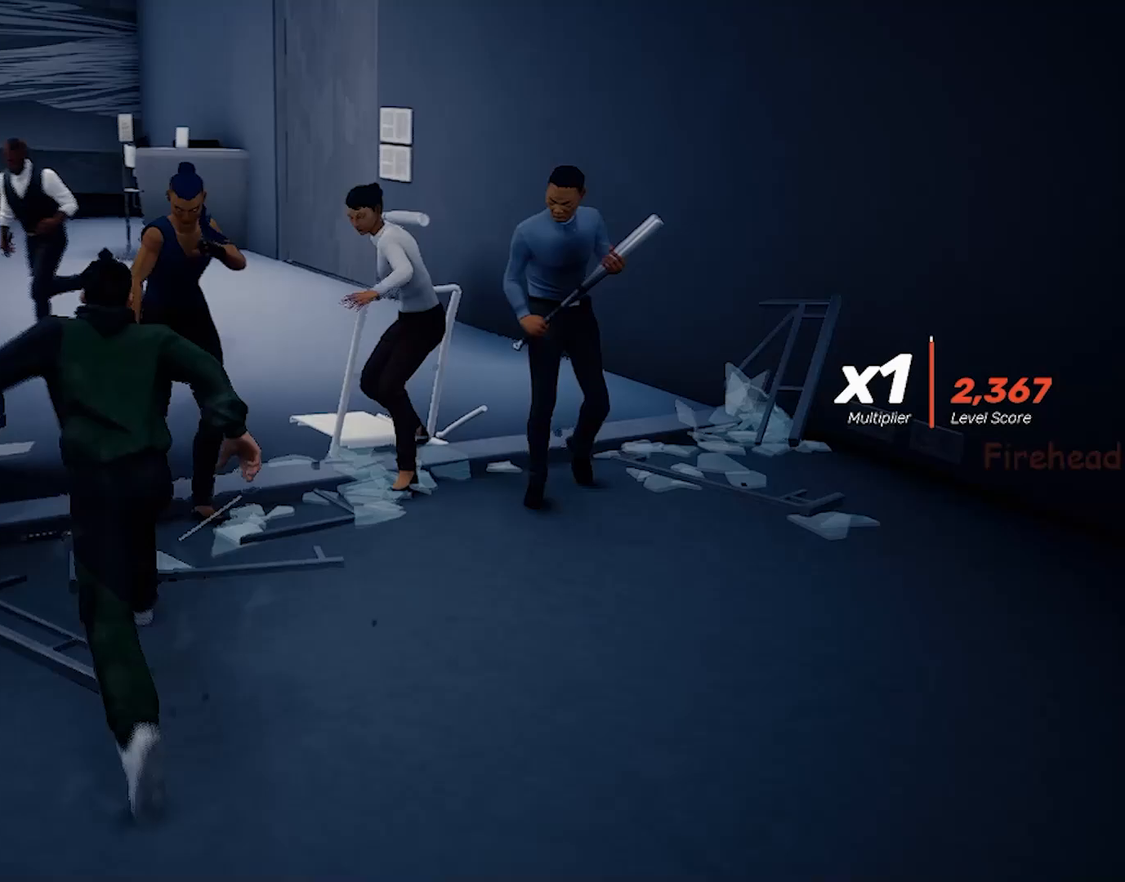
{"keys": ["space", "w"], "mouse": ["right"], "events": [[50, "mouse_right", "down"], [233, "mouse_right", "up"], [283, "mouse_right", "down"], [383, "mouse_right", "up"], [433, "mouse_right", "down"]]}
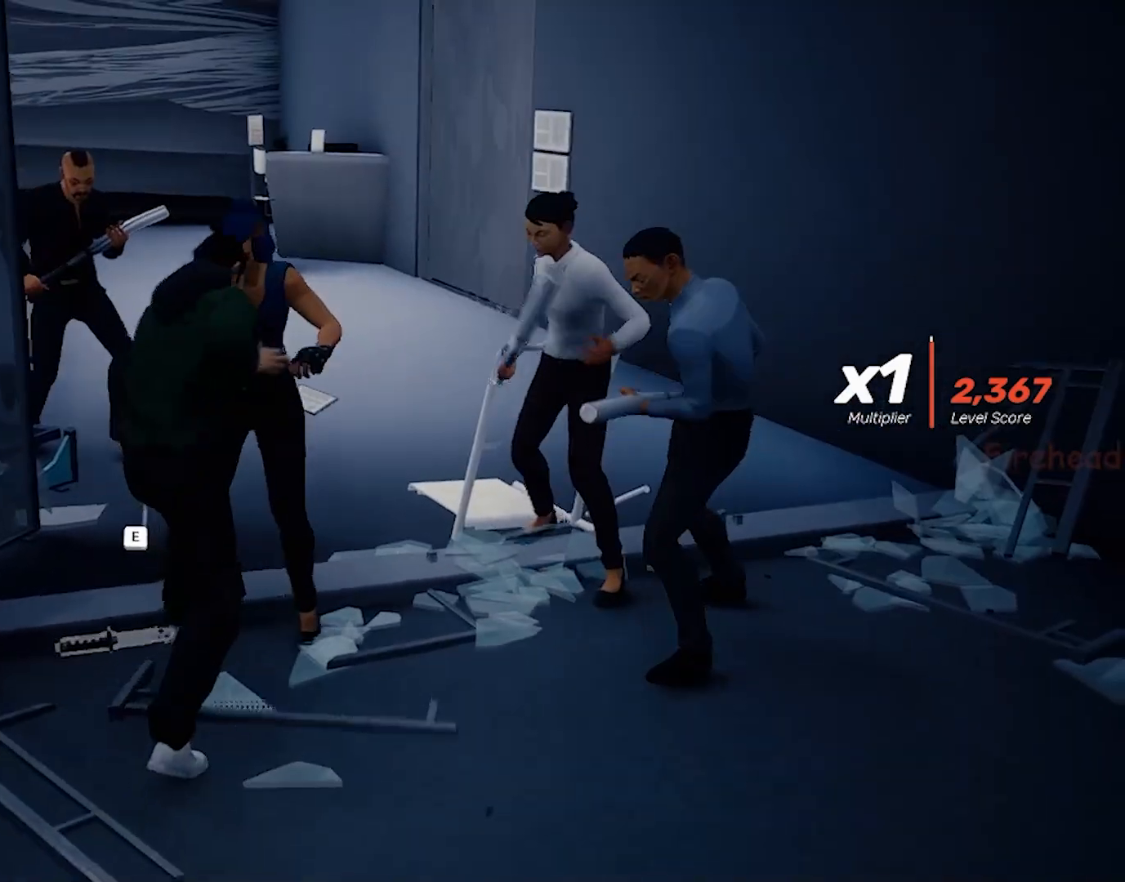
{"keys": ["shift"], "mouse": ["right"], "events": [[200, "space", "up"], [200, "w", "up"], [250, "mouse_right", "up"], [300, "shift", "down"], [500, "mouse_right", "down"]]}
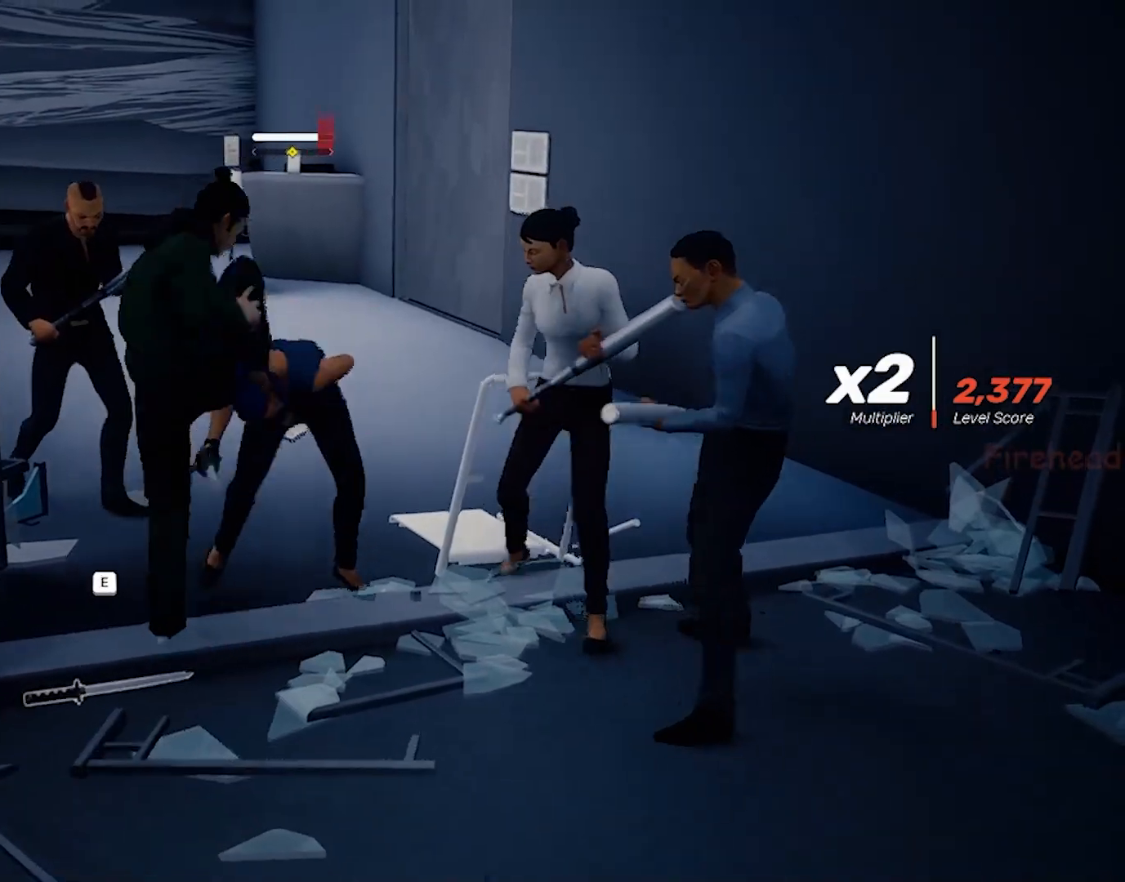
{"keys": ["shift"], "mouse": ["right"], "events": [[50, "mouse_right", "up"], [100, "mouse_right", "down"], [250, "mouse_right", "up"], [300, "mouse_right", "down"], [433, "mouse_right", "up"], [483, "mouse_right", "down"]]}
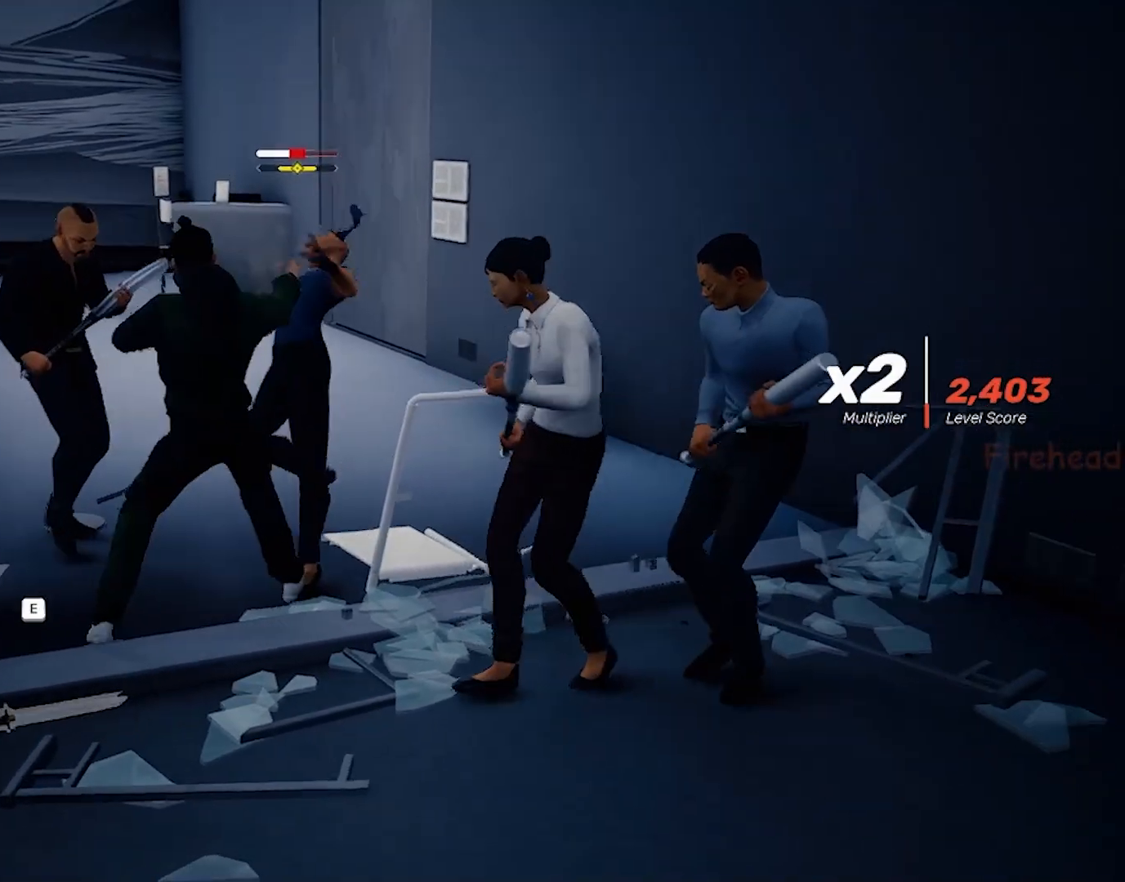
{"keys": ["shift"], "mouse": [], "events": [[117, "mouse_right", "up"], [217, "mouse_right", "down"], [350, "mouse_right", "up"]]}
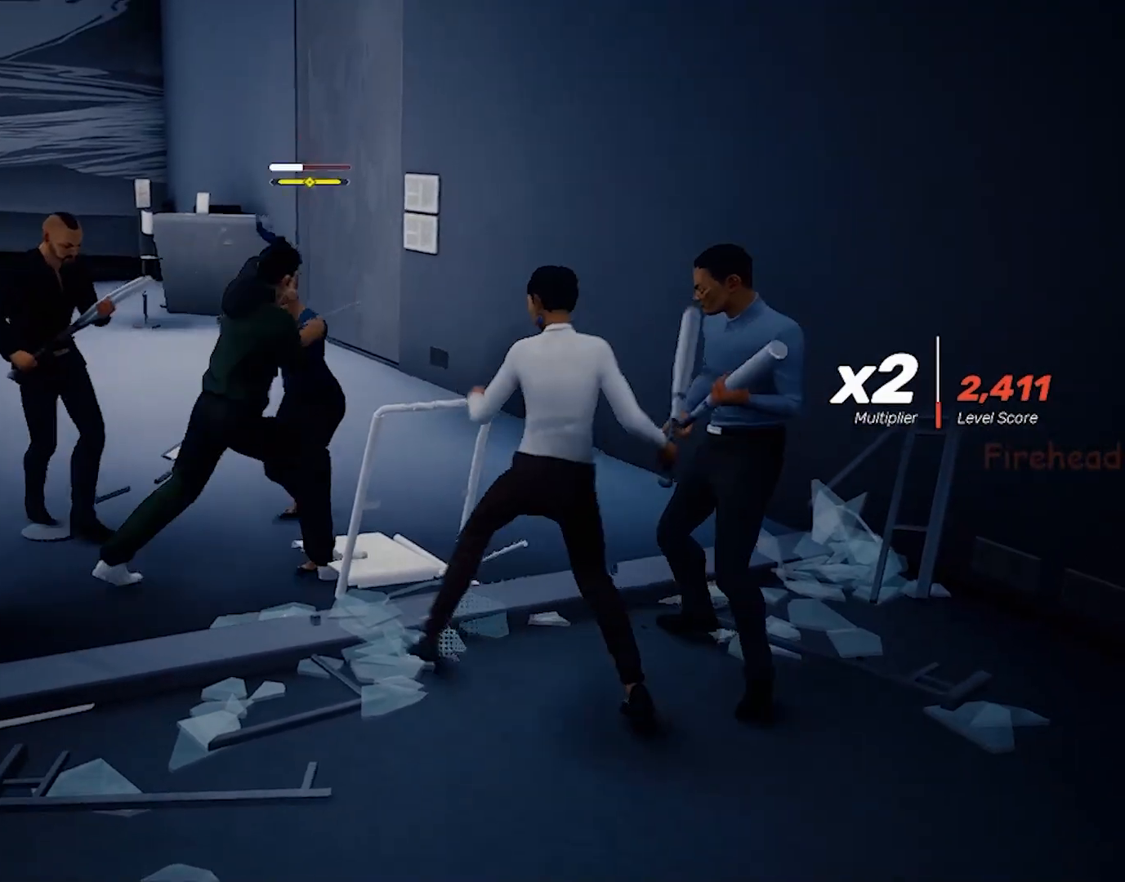
{"keys": ["s", "shift"], "mouse": [], "events": [[317, "s", "down"], [417, "s", "up"], [467, "s", "down"]]}
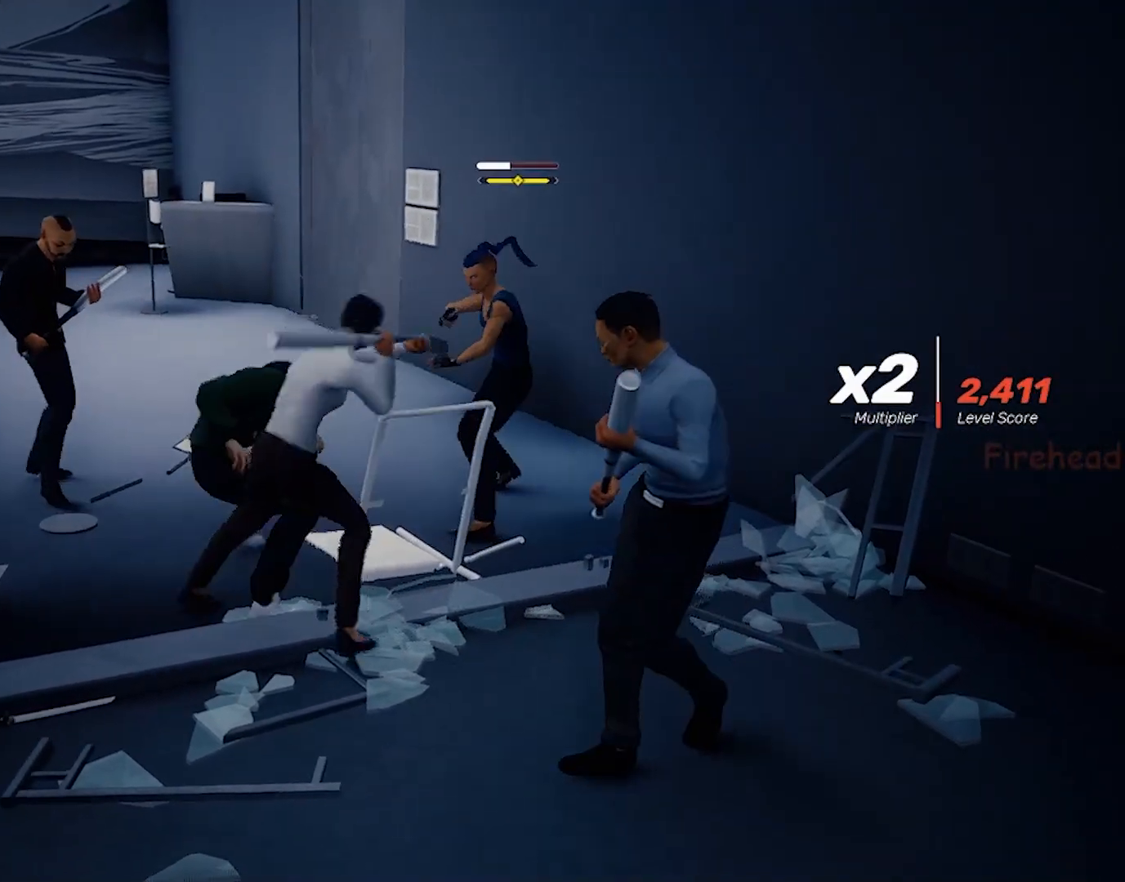
{"keys": ["shift"], "mouse": [], "events": [[50, "s", "up"], [150, "s", "down"], [200, "s", "up"]]}
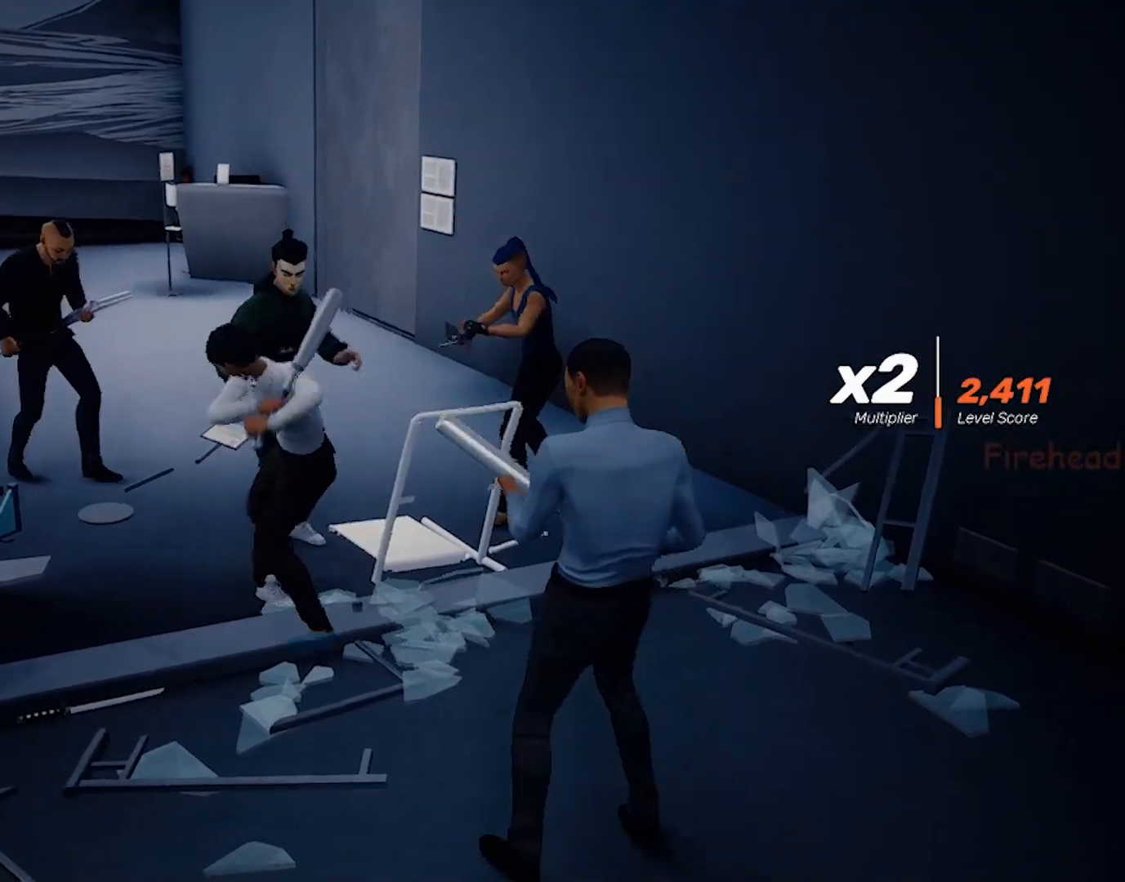
{"keys": ["shift"], "mouse": [], "events": [[17, "s", "down"], [117, "s", "up"]]}
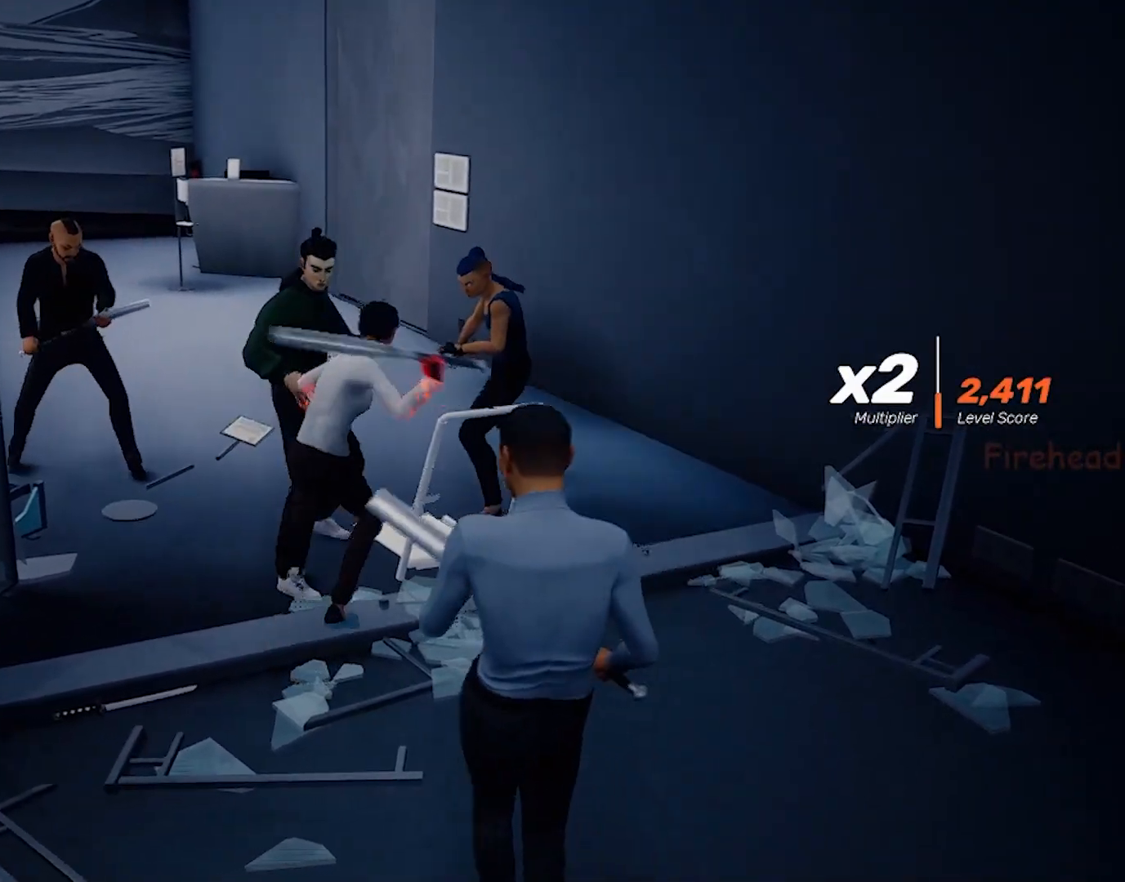
{"keys": ["shift"], "mouse": [], "events": [[133, "mouse_left", "down"], [233, "mouse_left", "up"], [283, "mouse_left", "down"], [467, "mouse_left", "up"]]}
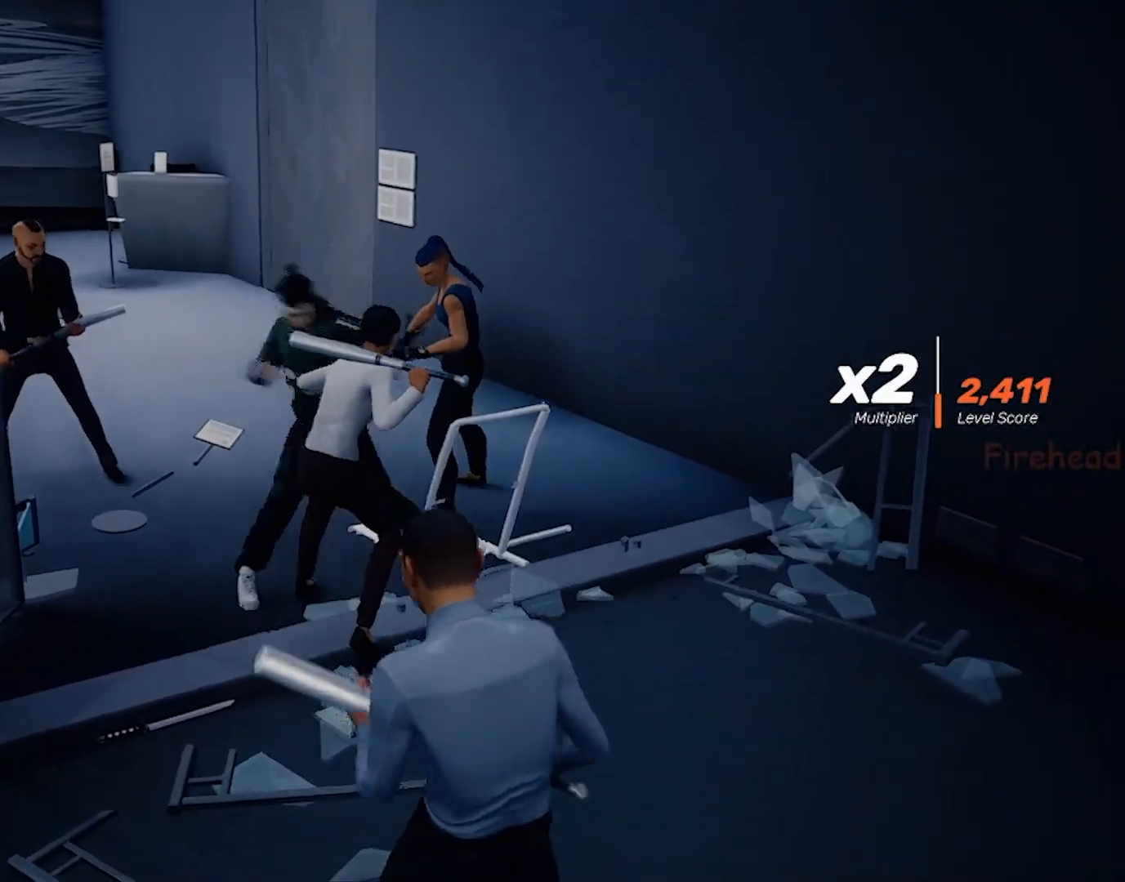
{"keys": ["shift"], "mouse": ["right"], "events": [[17, "mouse_left", "down"], [83, "mouse_left", "up"], [267, "mouse_right", "down"], [350, "mouse_right", "up"], [400, "mouse_right", "down"]]}
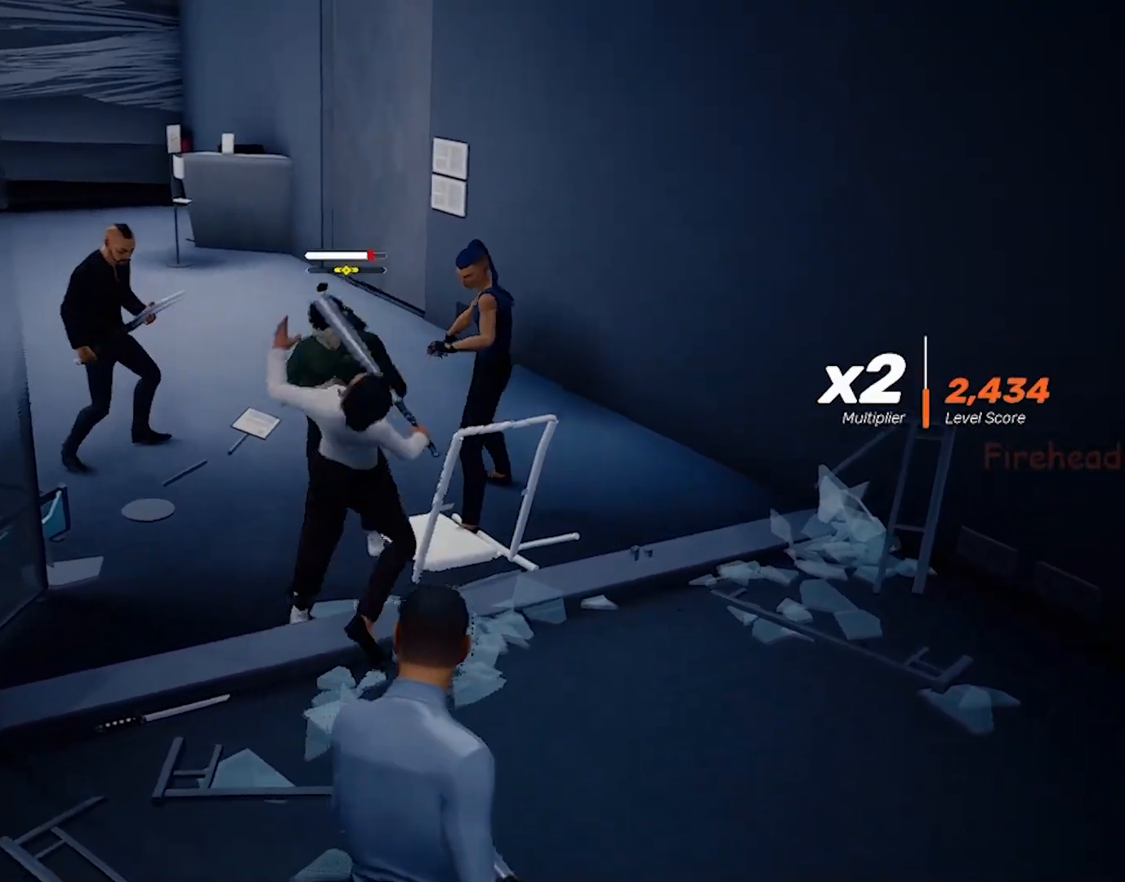
{"keys": ["shift"], "mouse": ["right"], "events": [[133, "mouse_right", "up"], [233, "mouse_right", "down"], [283, "mouse_right", "up"], [467, "mouse_right", "down"]]}
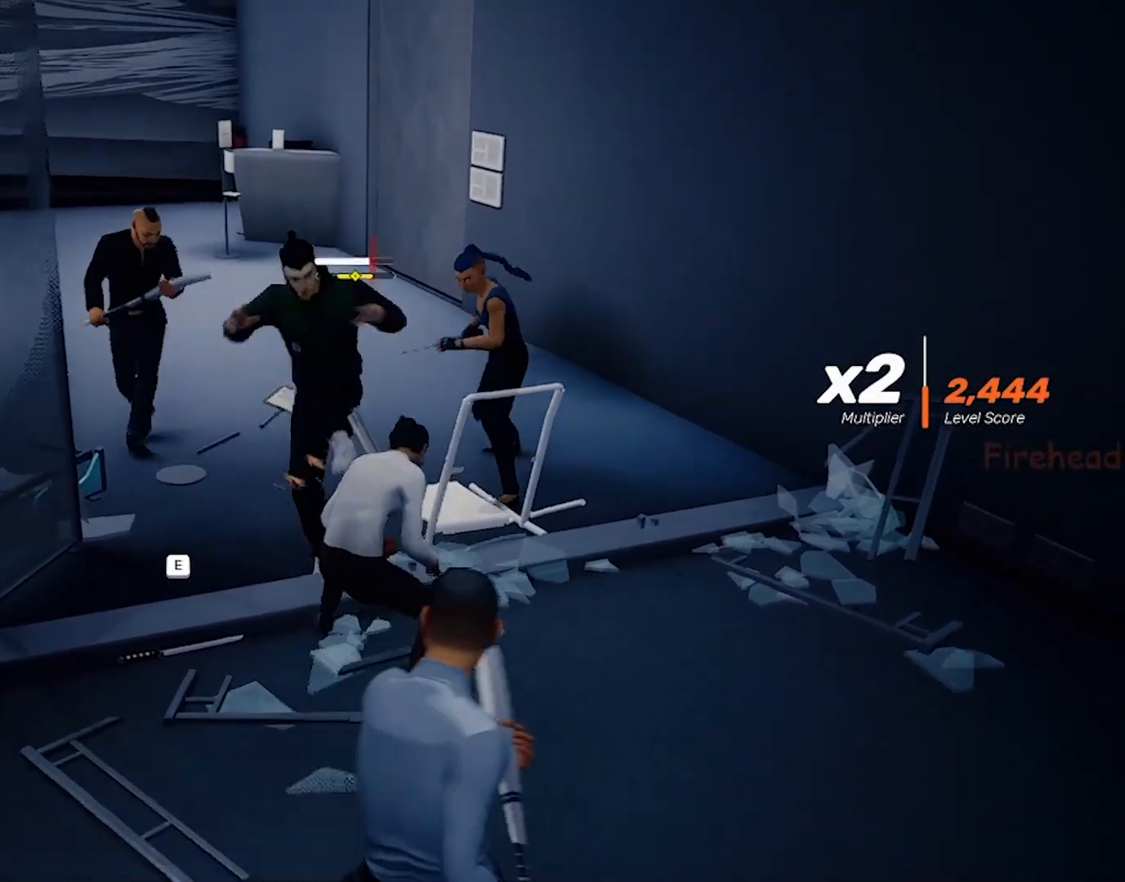
{"keys": ["shift"], "mouse": [], "events": [[150, "mouse_right", "up"], [200, "mouse_right", "down"], [333, "mouse_right", "up"], [383, "s", "down"], [483, "s", "up"]]}
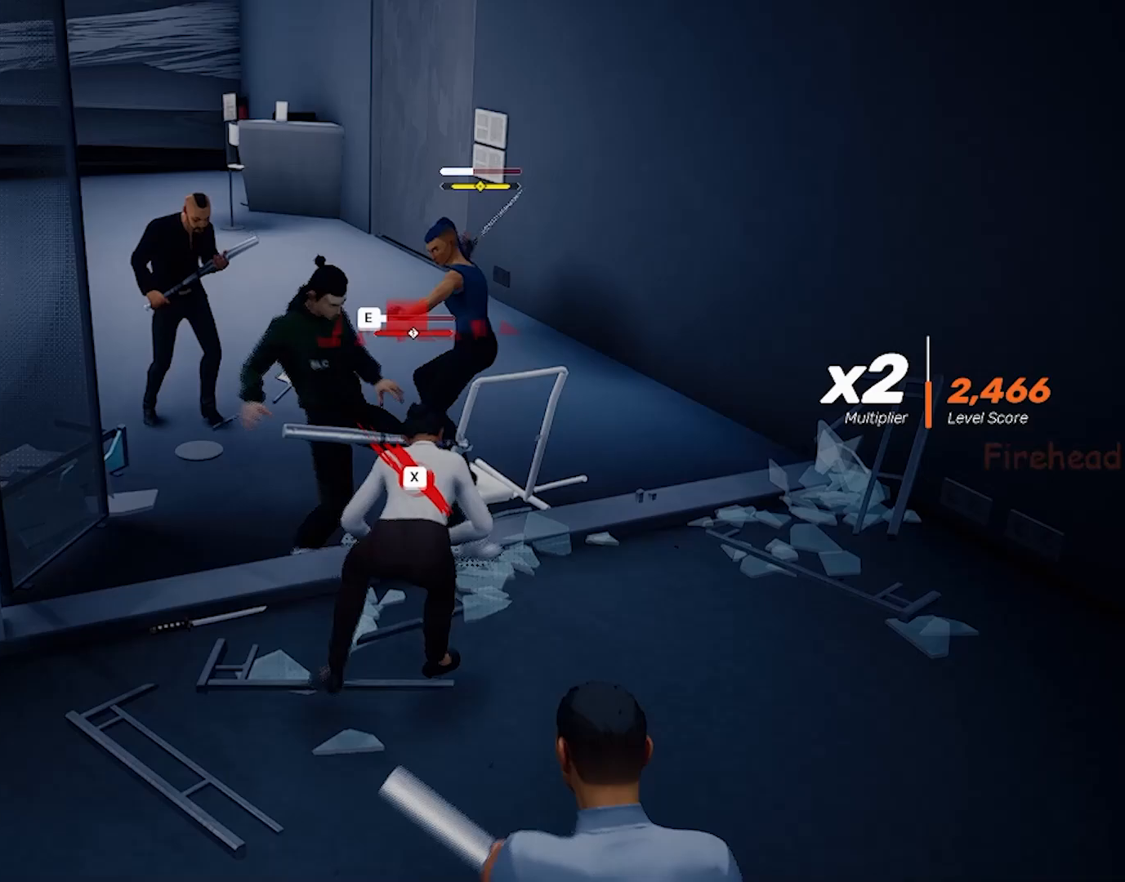
{"keys": ["shift"], "mouse": [], "events": [[167, "x", "down"], [200, "x", "up"], [250, "x", "down"], [300, "x", "up"], [350, "x", "down"], [400, "x", "up"]]}
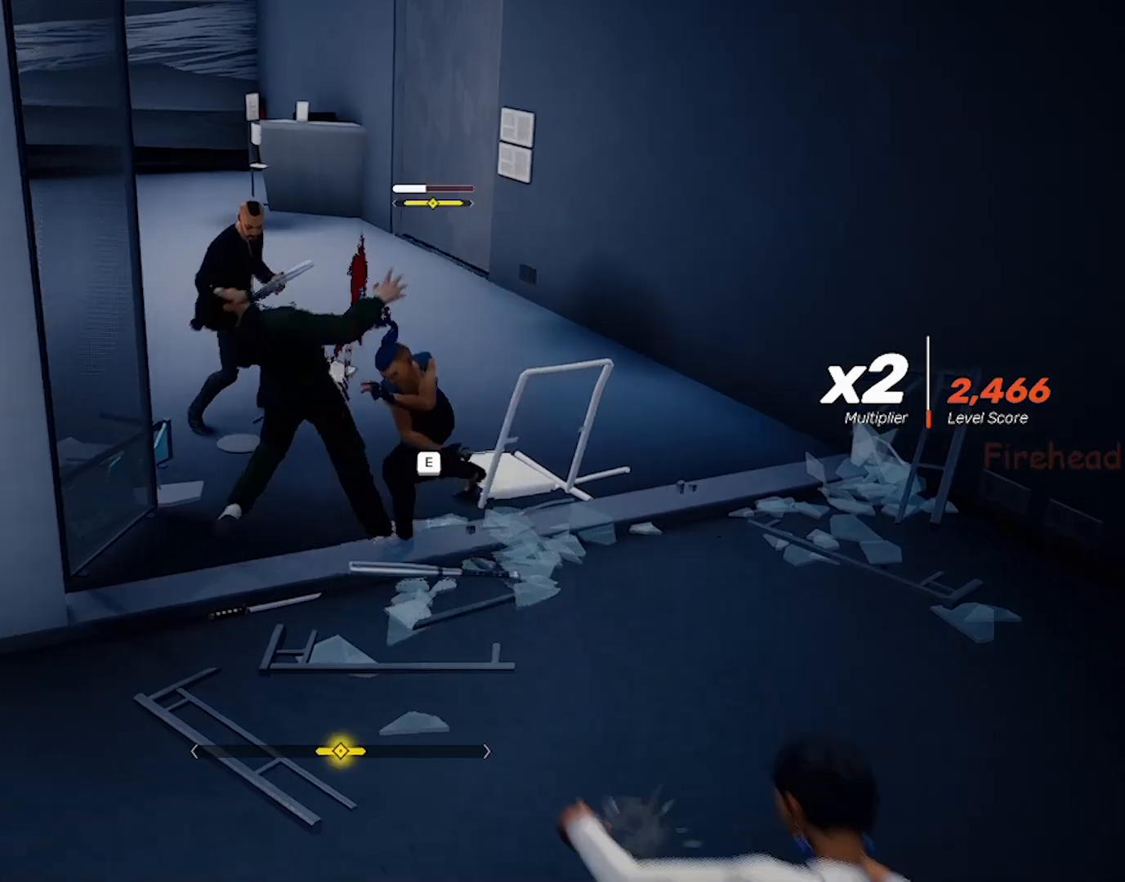
{"keys": ["s", "shift"], "mouse": [], "events": [[317, "s", "down"], [417, "s", "up"], [467, "s", "down"]]}
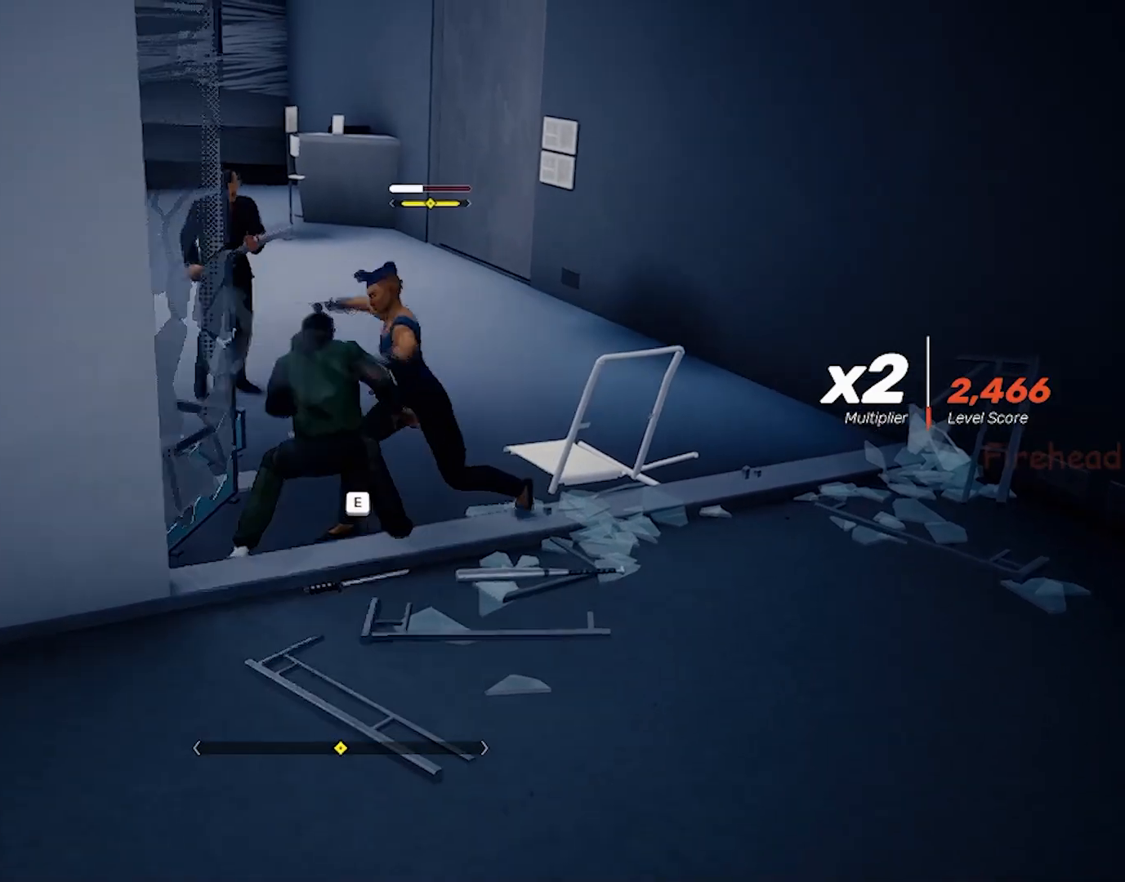
{"keys": ["shift"], "mouse": [], "events": [[17, "s", "up"], [400, "mouse_left", "down"], [500, "mouse_left", "up"]]}
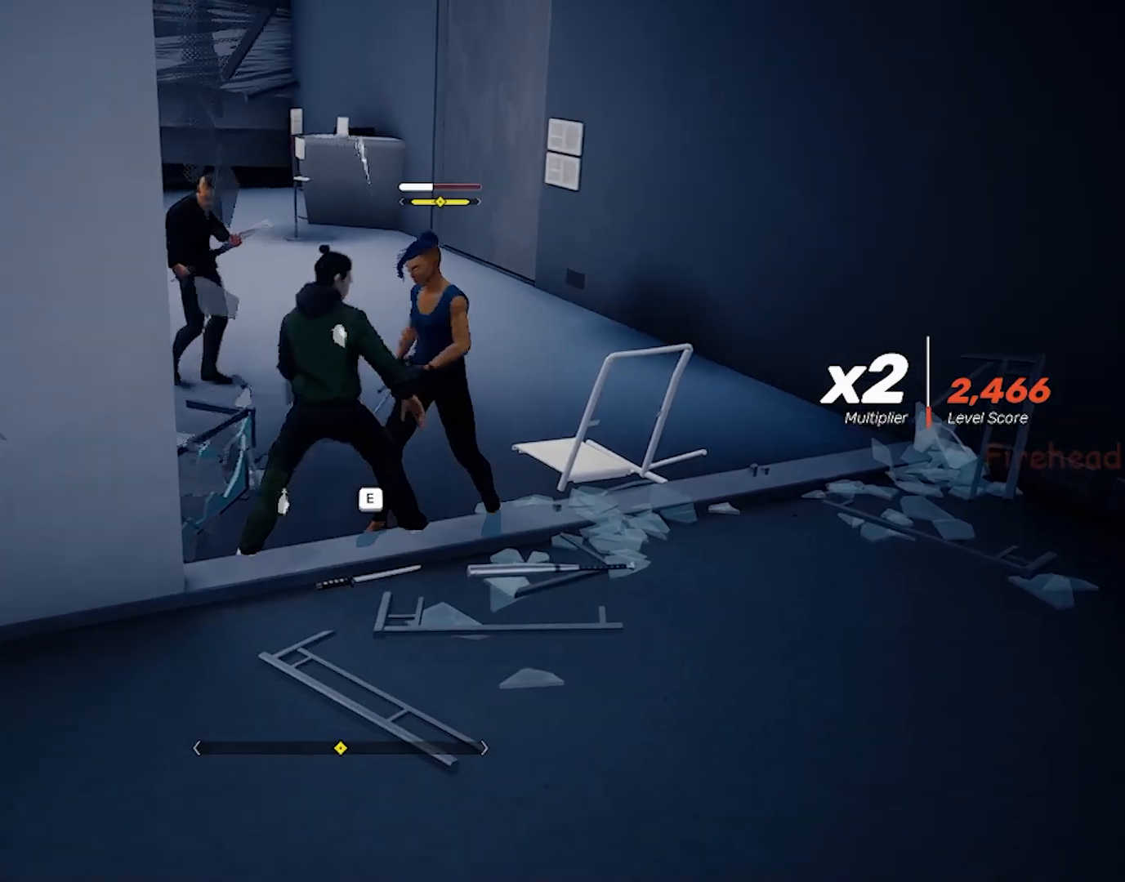
{"keys": ["shift"], "mouse": [], "events": [[33, "mouse_left", "down"], [133, "mouse_left", "up"], [183, "mouse_left", "down"], [450, "mouse_left", "up"]]}
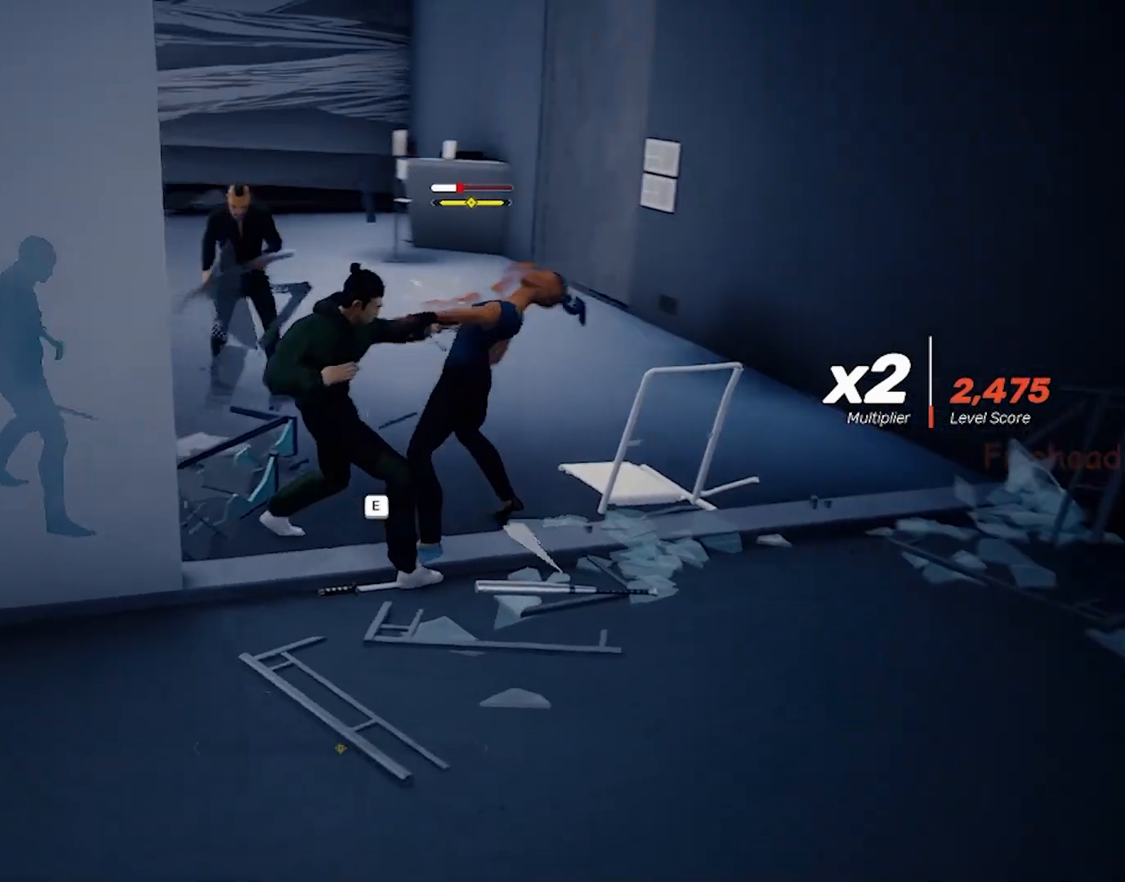
{"keys": ["shift"], "mouse": ["right"], "events": [[150, "mouse_right", "down"], [183, "mouse_right", "up"], [233, "mouse_right", "down"], [283, "mouse_right", "up"], [383, "mouse_right", "down"], [417, "mouse_right", "up"], [467, "mouse_right", "down"]]}
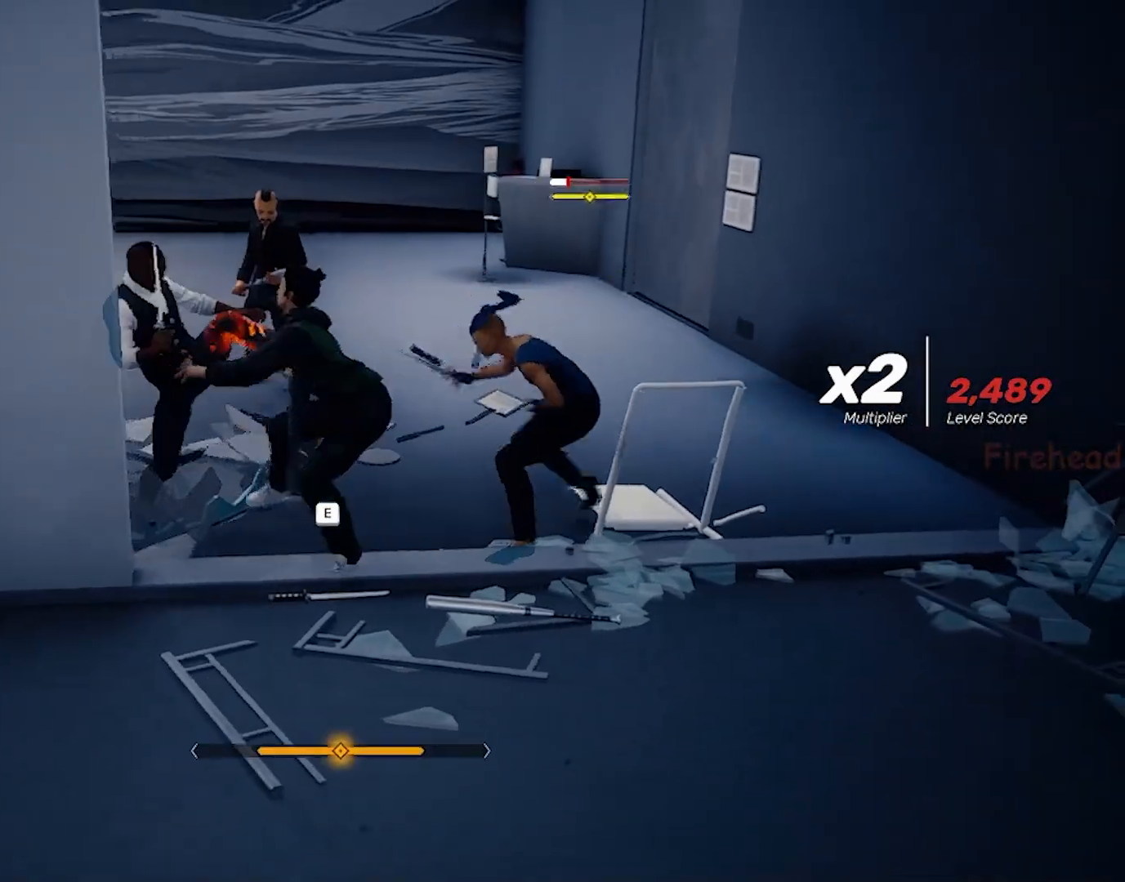
{"keys": ["shift"], "mouse": [], "events": [[17, "mouse_right", "up"], [17, "s", "down"], [67, "s", "up"], [117, "s", "down"], [200, "s", "up"]]}